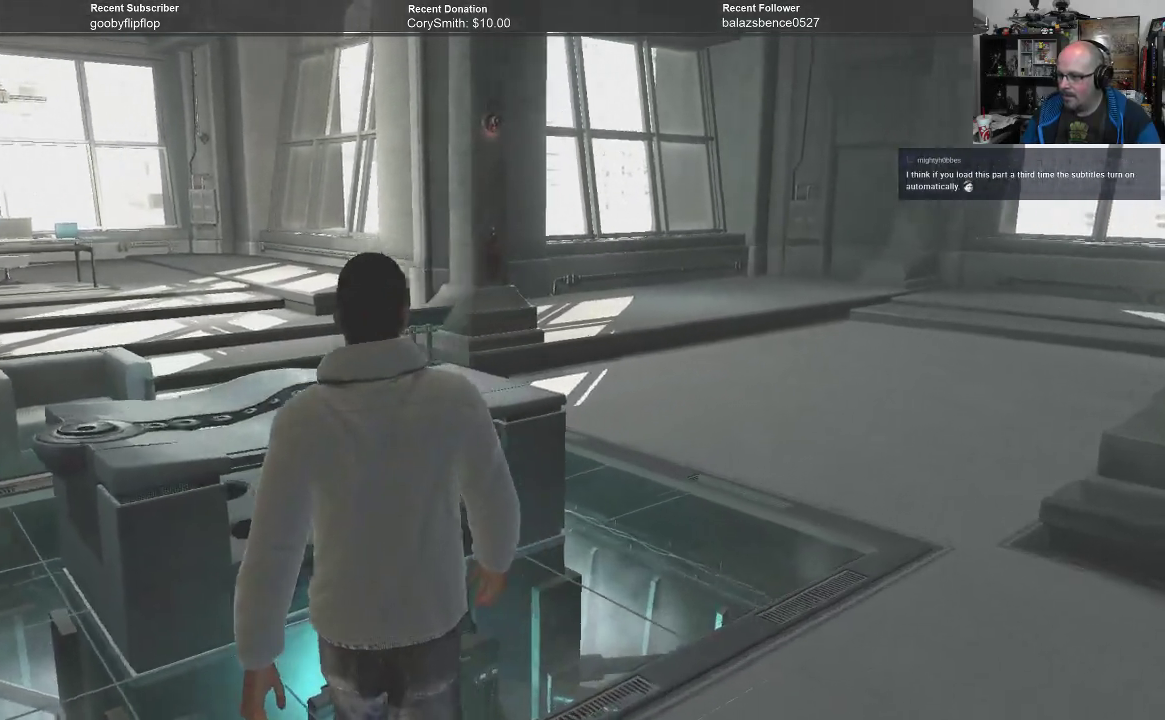
Gameplay with a controller (Xbox layout); each line is a JSON object with the inputs held at the frame after it. "events" lists button and stick changes between this image and that frame as [ms after this image, input, new state], when the widget could be followed in between.
{"buttons": [], "left_stick": "up", "right_stick": "center", "events": []}
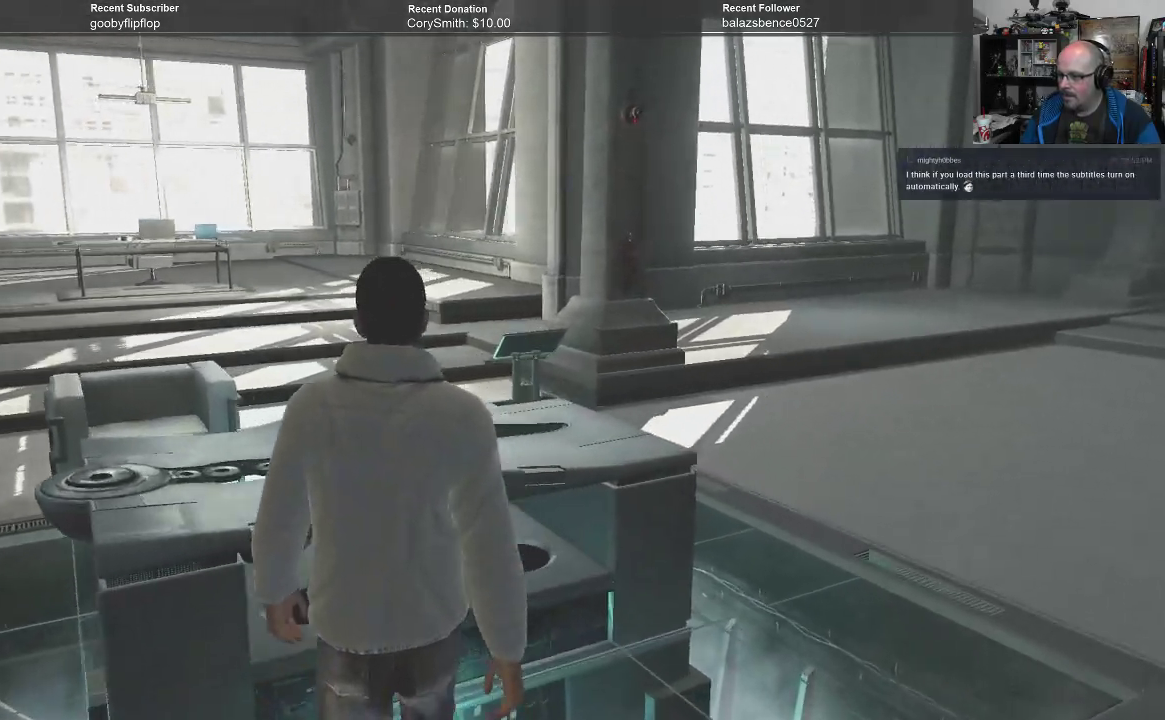
{"buttons": [], "left_stick": "up", "right_stick": "center", "events": []}
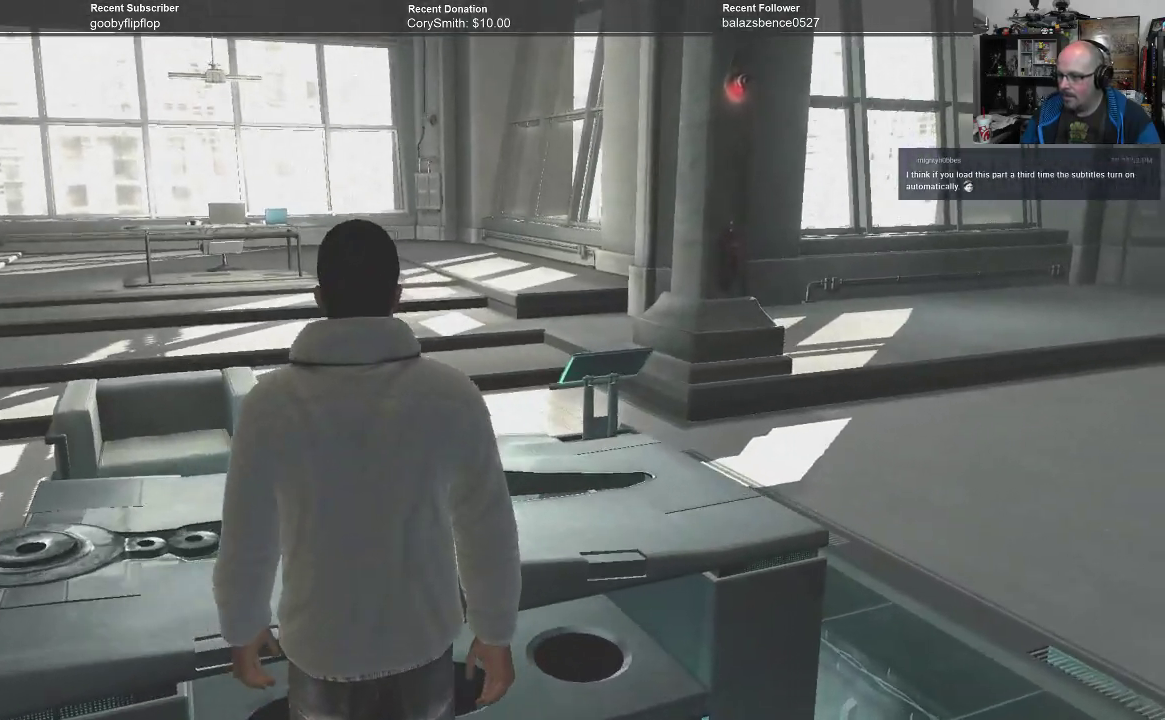
{"buttons": [], "left_stick": "up-right", "right_stick": "center", "events": [[200, "left_stick", "up-right"]]}
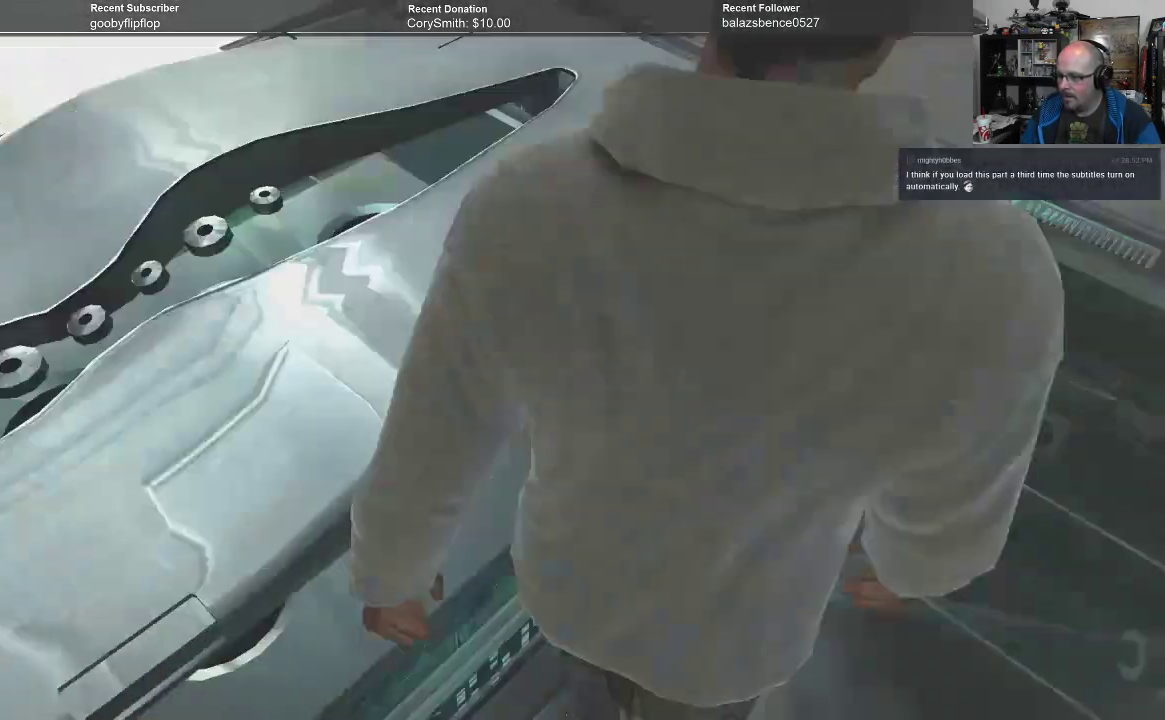
{"buttons": [], "left_stick": "center", "right_stick": "center", "events": [[433, "left_stick", "center"]]}
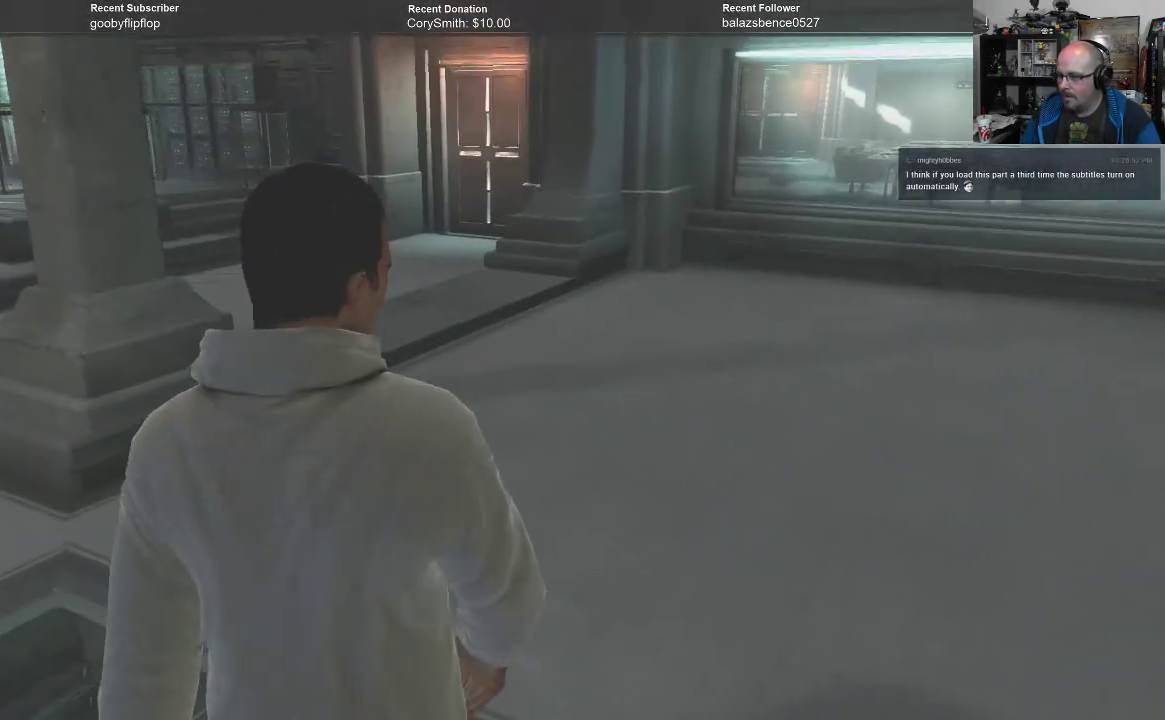
{"buttons": [], "left_stick": "up-right", "right_stick": "center", "events": [[233, "left_stick", "right"], [467, "left_stick", "up-right"]]}
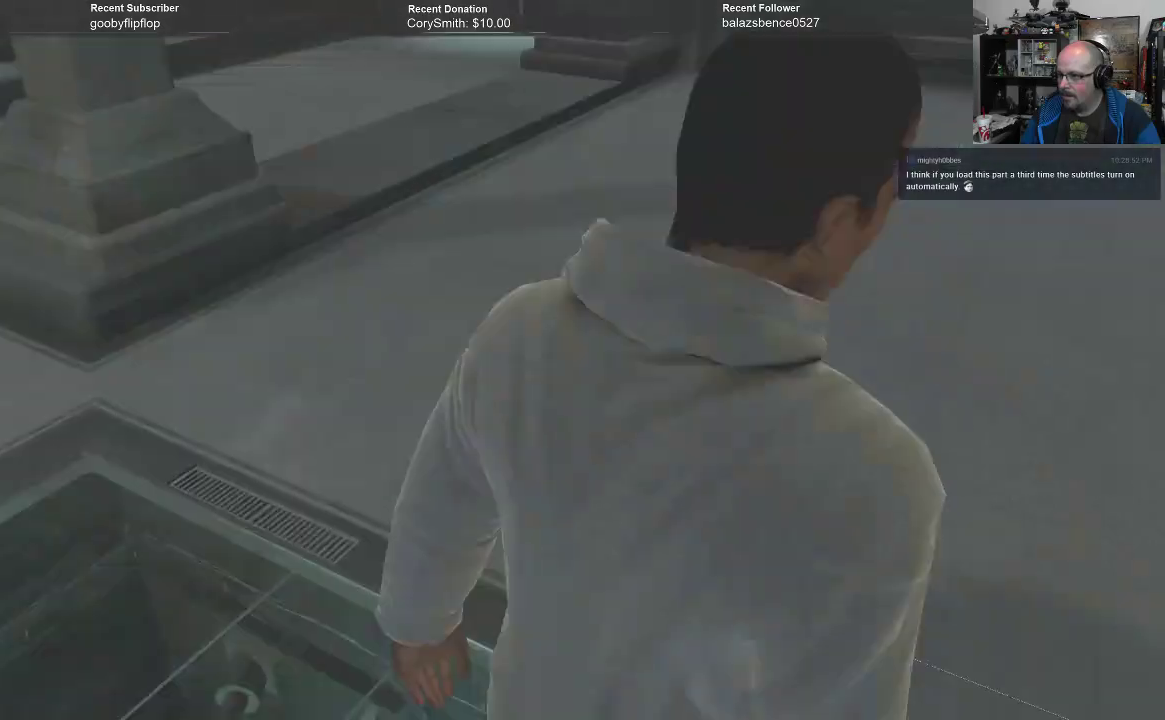
{"buttons": [], "left_stick": "up-right", "right_stick": "center", "events": [[167, "left_stick", "up"], [500, "left_stick", "up-right"]]}
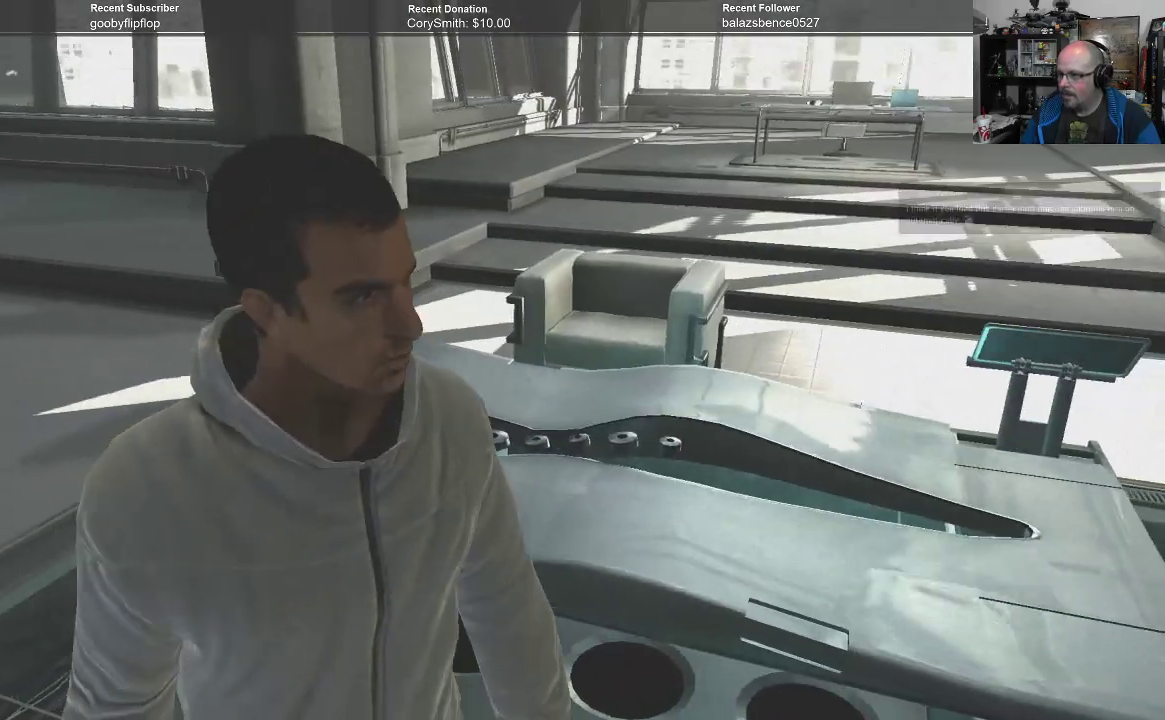
{"buttons": [], "left_stick": "down-right", "right_stick": "center", "events": [[133, "left_stick", "right"], [267, "left_stick", "down-right"]]}
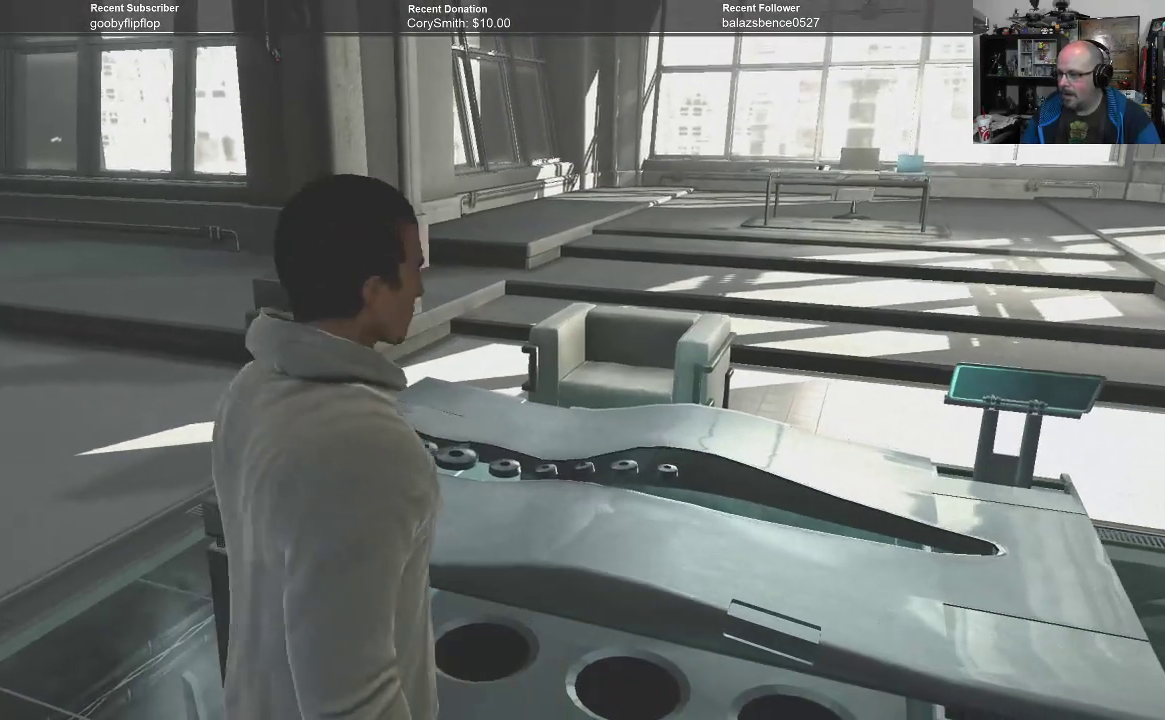
{"buttons": [], "left_stick": "down", "right_stick": "center", "events": [[300, "left_stick", "down"]]}
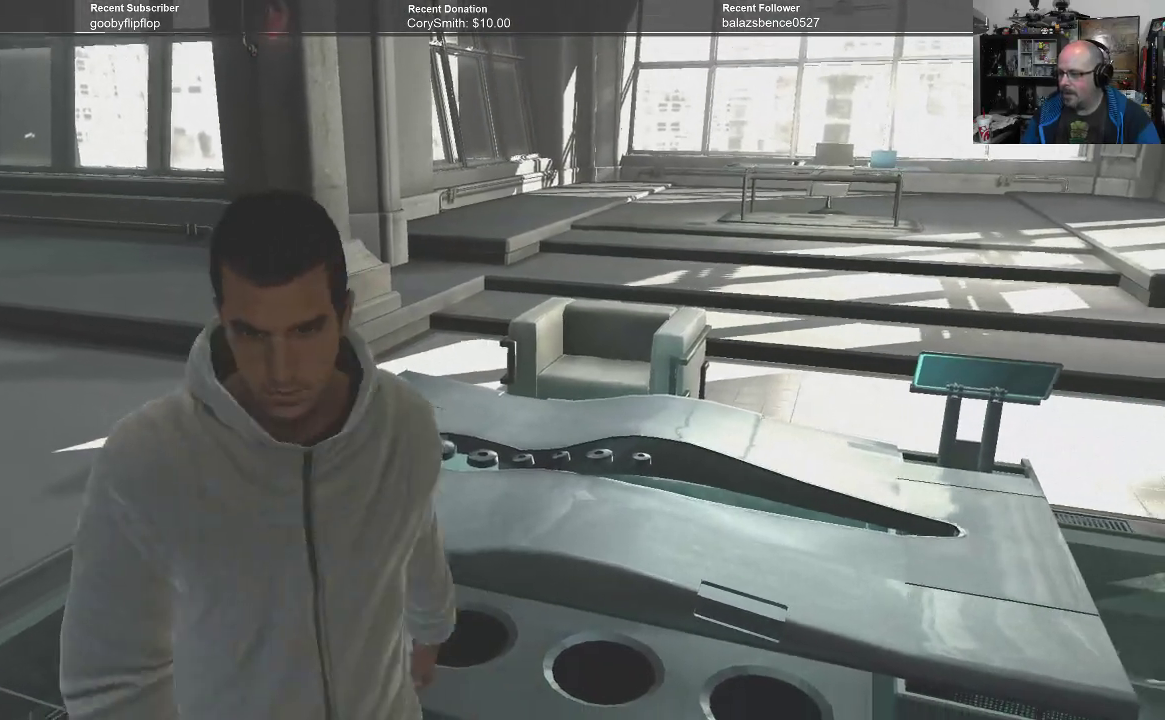
{"buttons": [], "left_stick": "down", "right_stick": "center", "events": []}
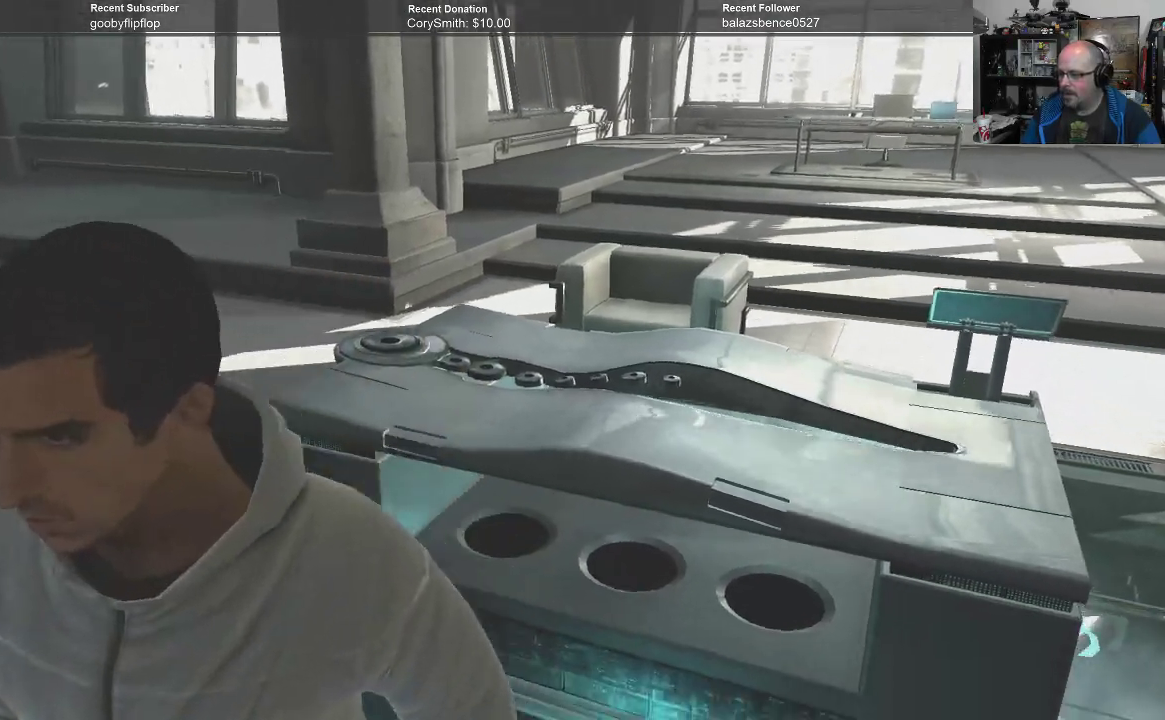
{"buttons": [], "left_stick": "down", "right_stick": "center", "events": []}
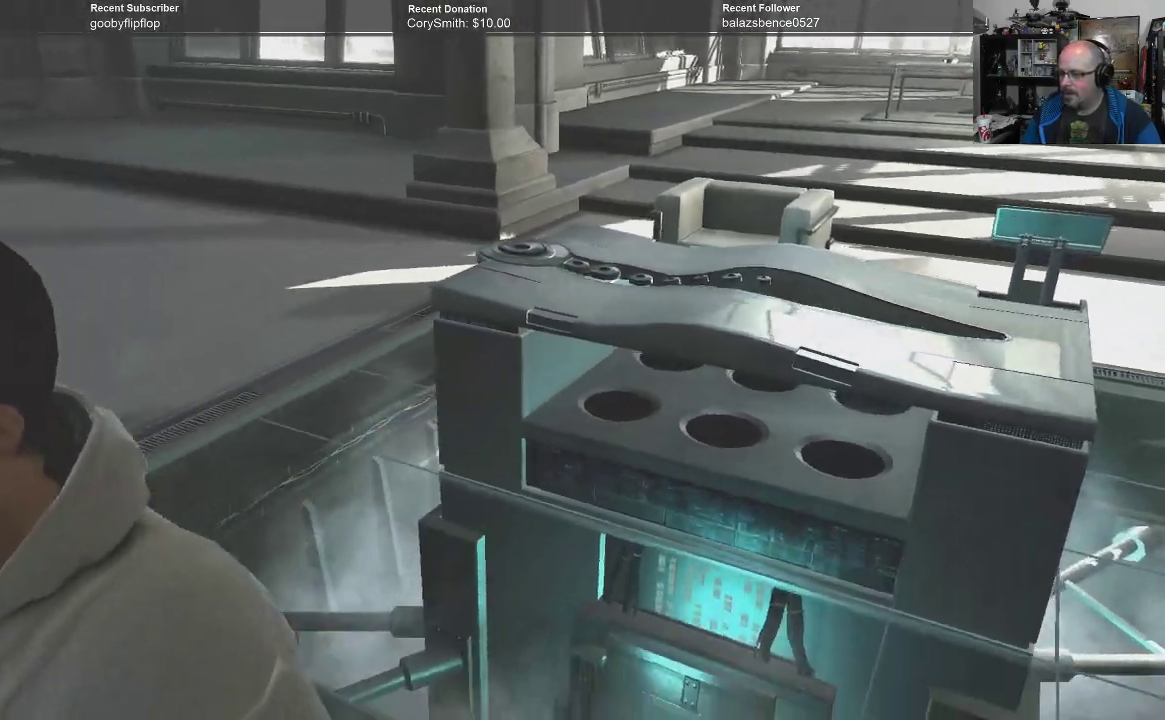
{"buttons": [], "left_stick": "left", "right_stick": "center", "events": [[167, "left_stick", "down-left"], [333, "left_stick", "left"]]}
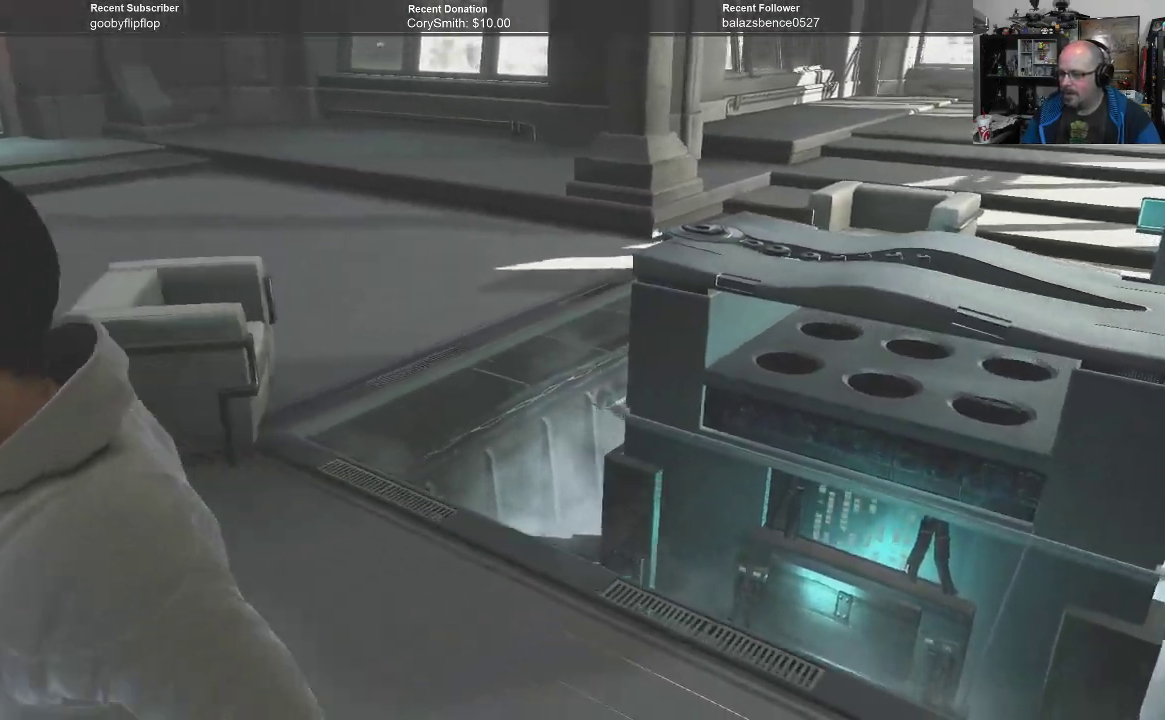
{"buttons": [], "left_stick": "left", "right_stick": "center", "events": []}
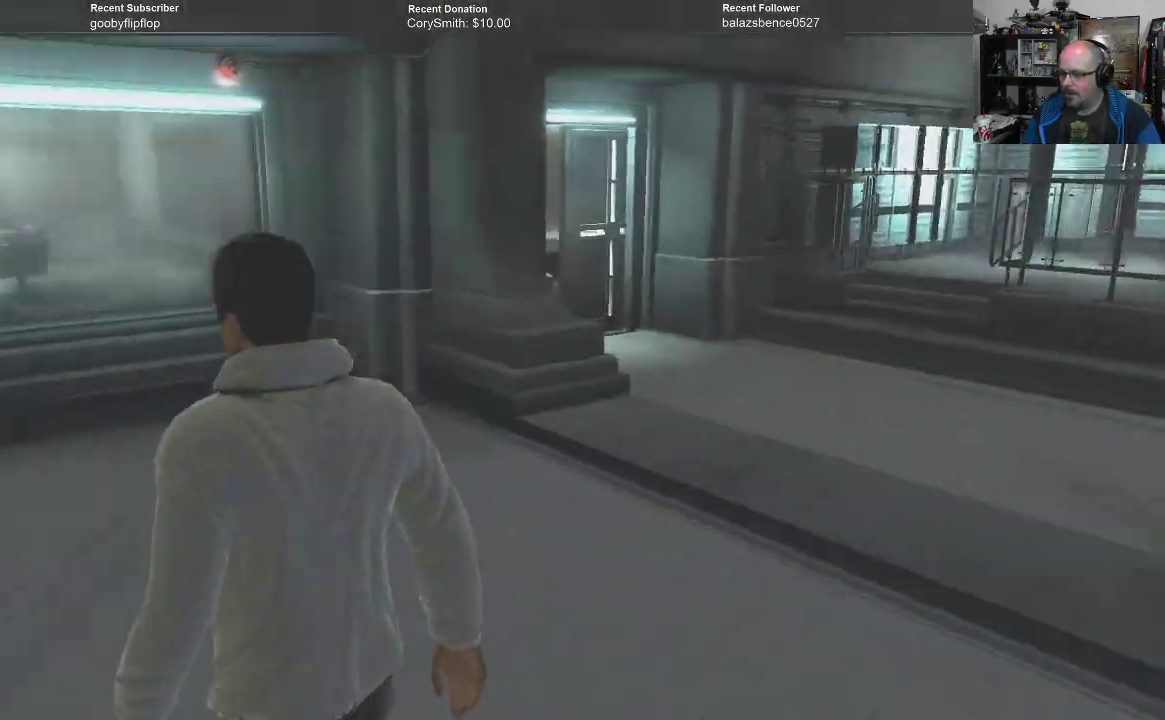
{"buttons": [], "left_stick": "up", "right_stick": "center", "events": [[200, "left_stick", "up-left"], [367, "left_stick", "up"]]}
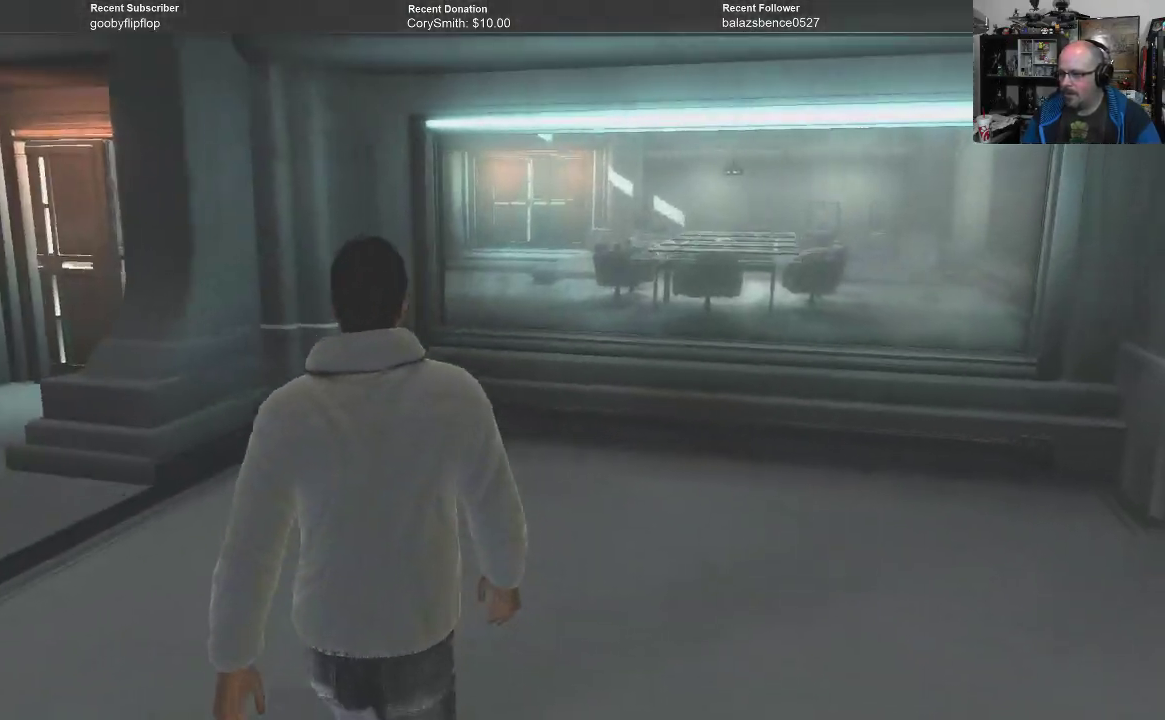
{"buttons": [], "left_stick": "up-left", "right_stick": "center", "events": [[300, "left_stick", "up-left"]]}
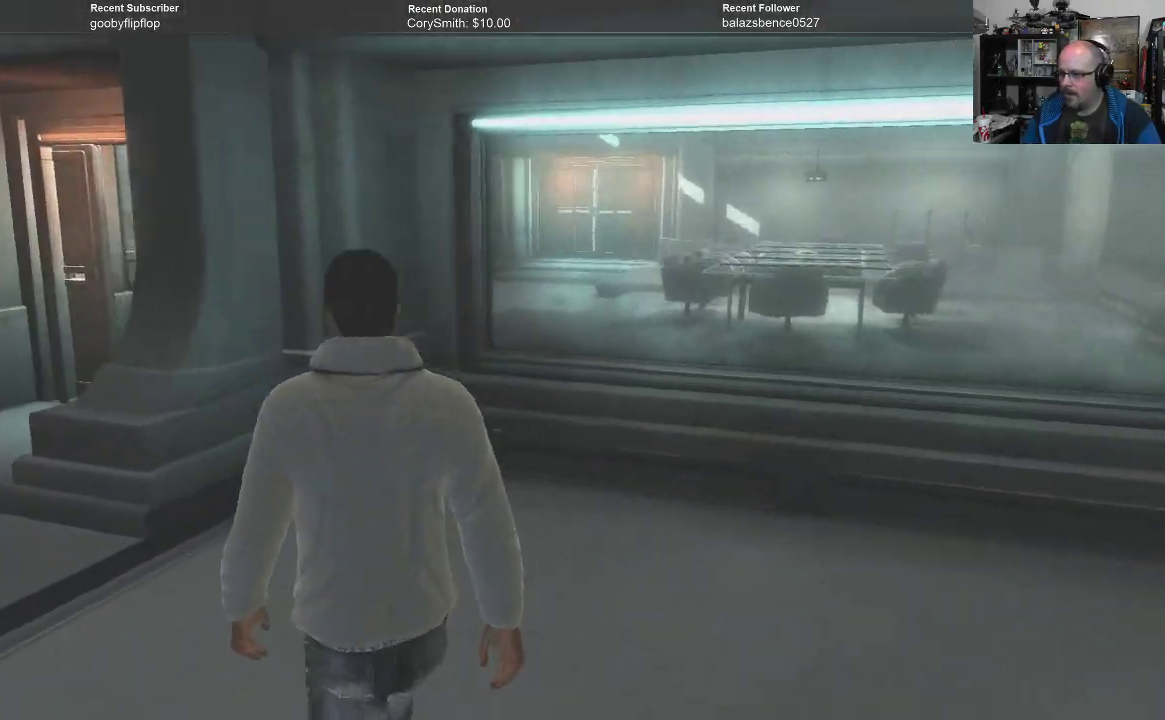
{"buttons": [], "left_stick": "up-left", "right_stick": "center", "events": []}
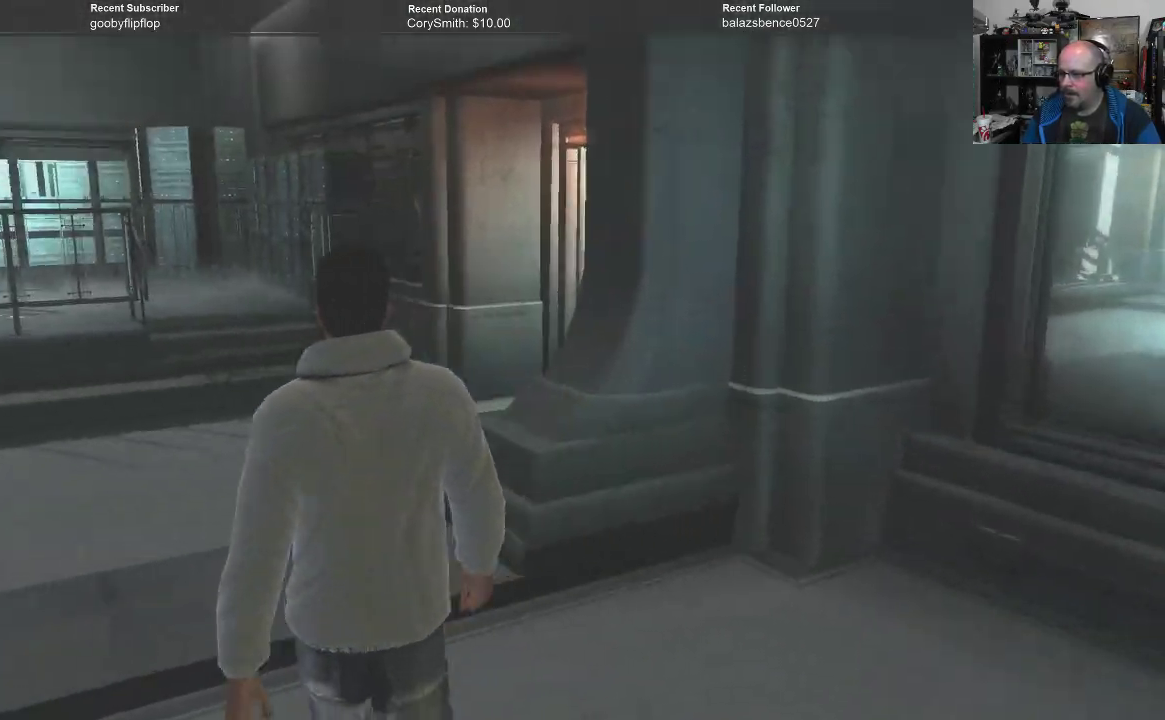
{"buttons": [], "left_stick": "up", "right_stick": "center", "events": [[100, "left_stick", "up"]]}
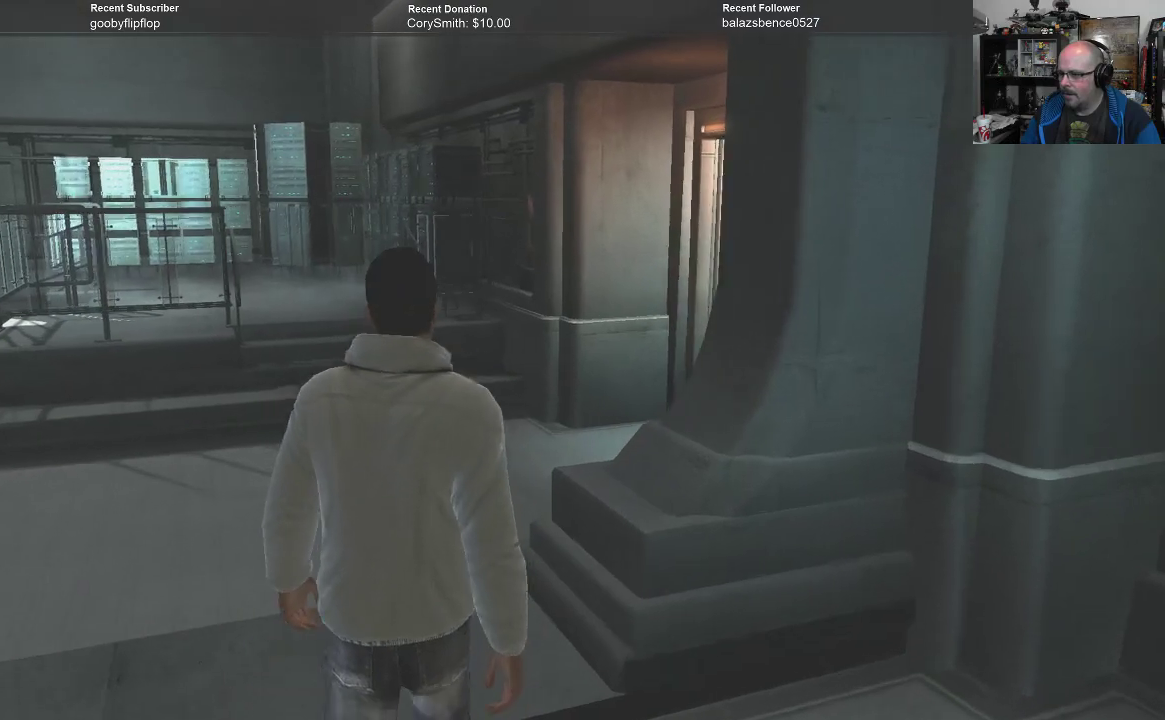
{"buttons": [], "left_stick": "up", "right_stick": "center", "events": []}
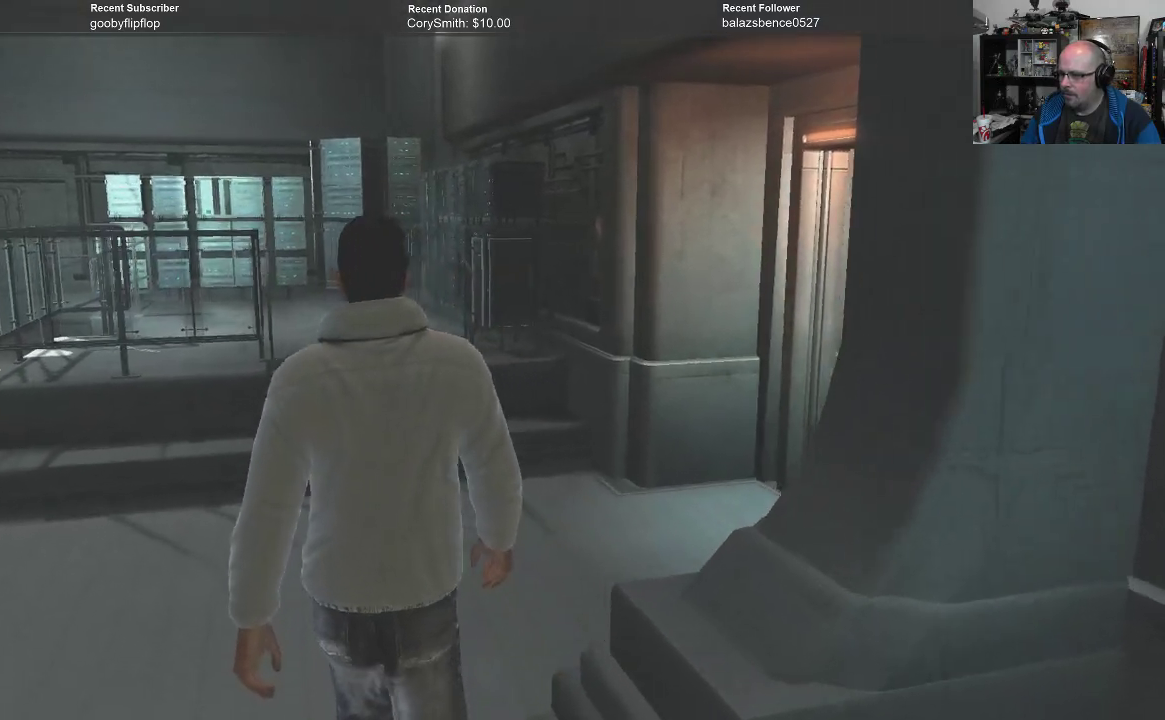
{"buttons": [], "left_stick": "up-right", "right_stick": "center", "events": [[333, "left_stick", "up-right"]]}
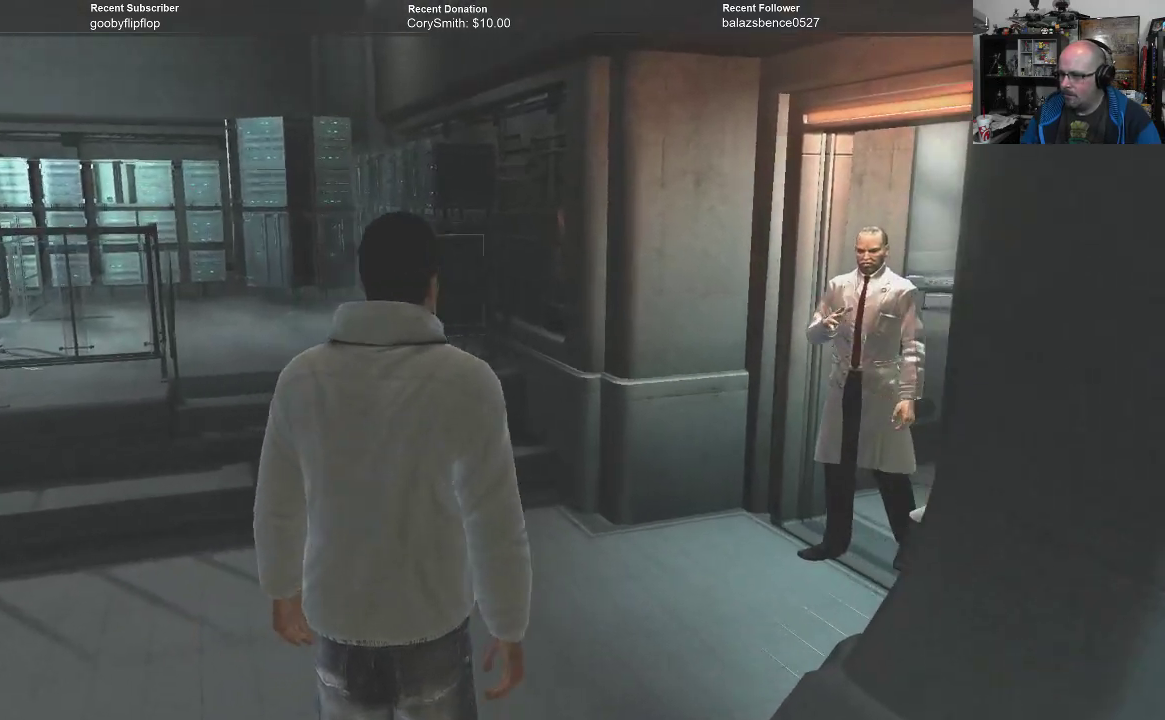
{"buttons": [], "left_stick": "up", "right_stick": "center", "events": [[467, "left_stick", "up"]]}
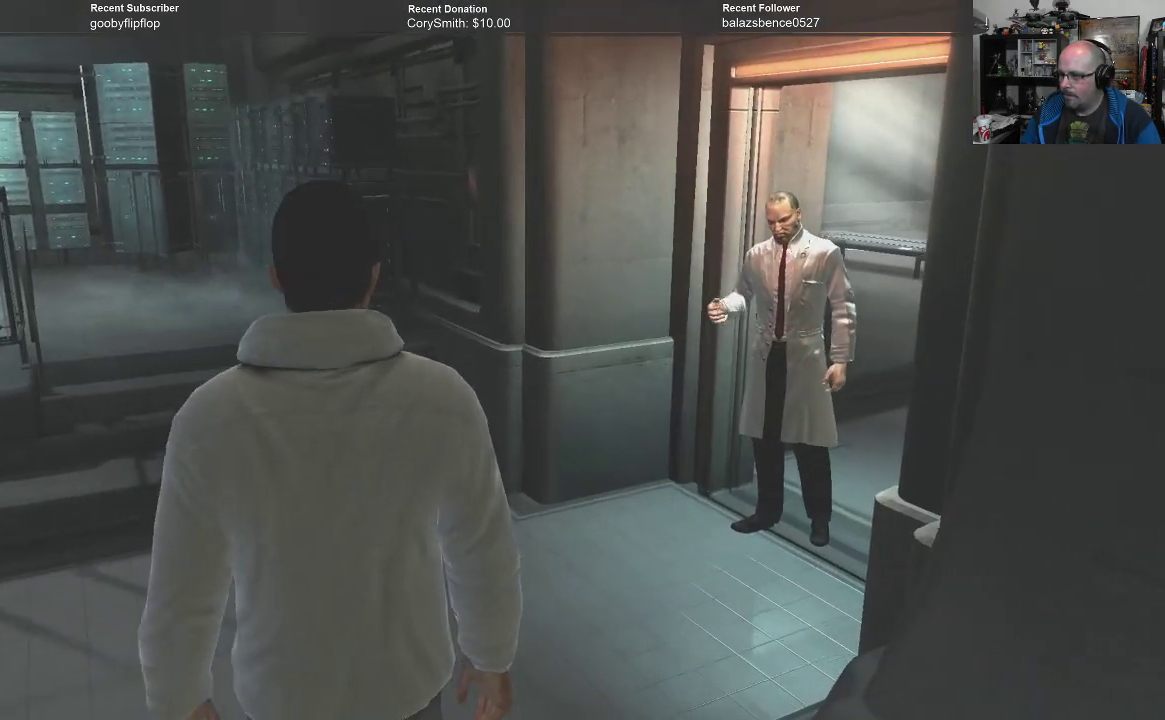
{"buttons": [], "left_stick": "center", "right_stick": "center", "events": [[267, "left_stick", "center"]]}
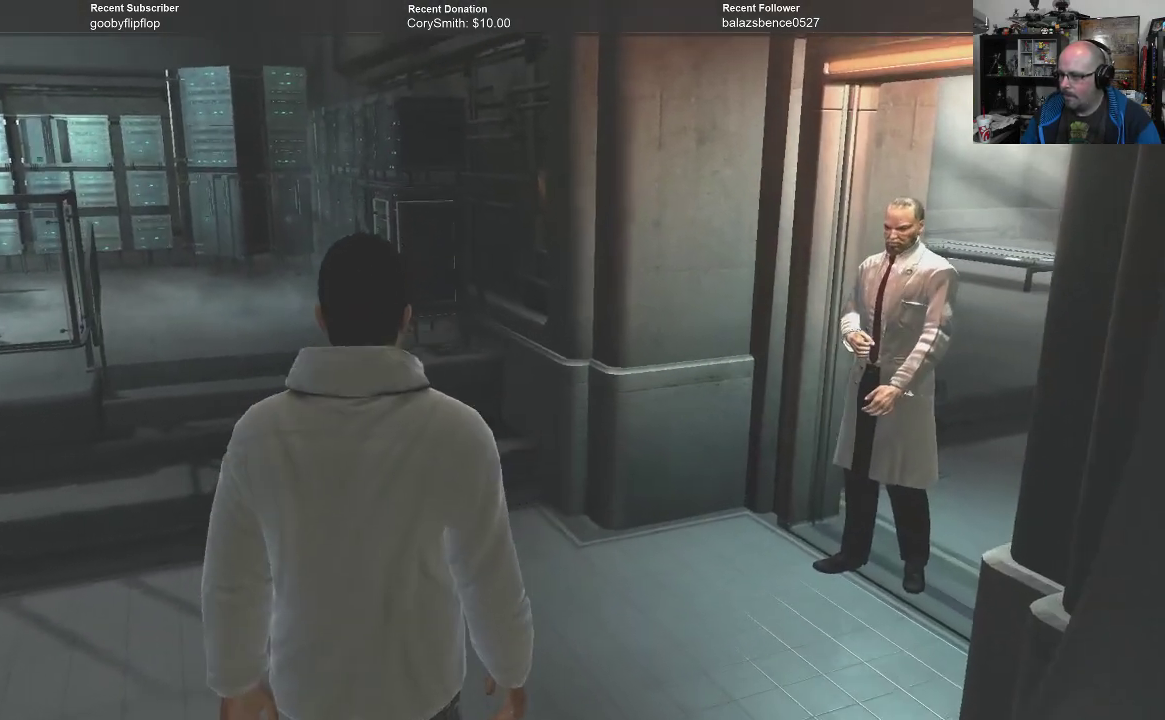
{"buttons": [], "left_stick": "up", "right_stick": "center", "events": [[200, "left_stick", "up"]]}
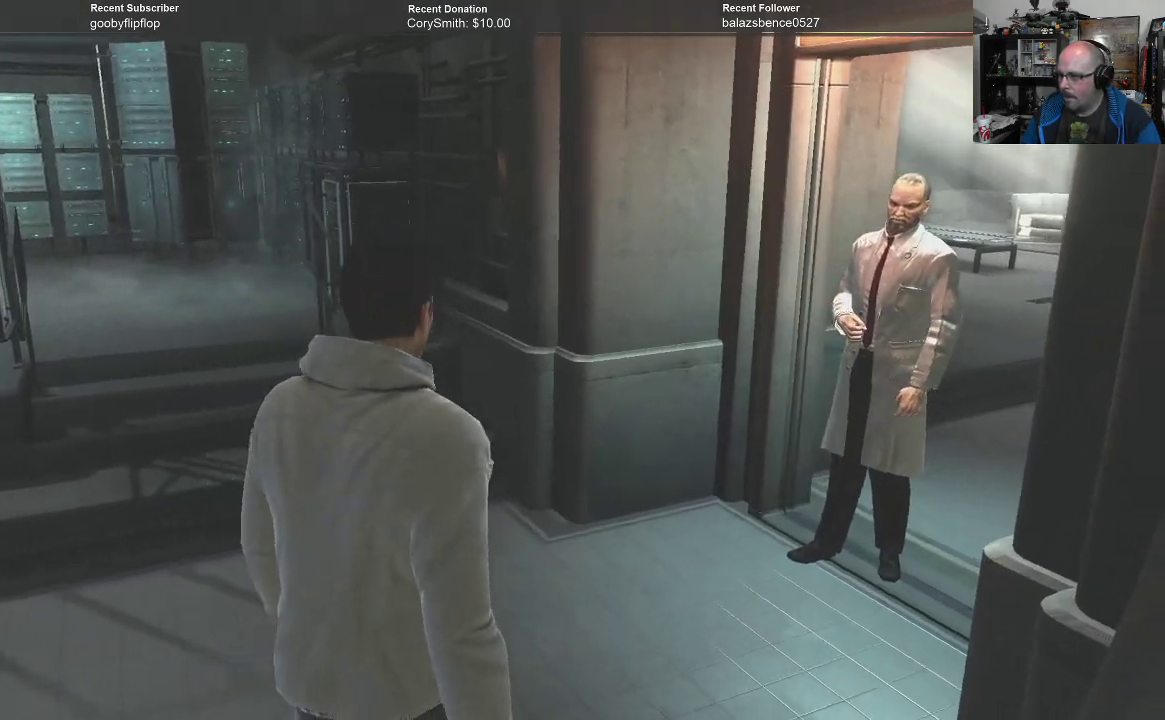
{"buttons": [], "left_stick": "center", "right_stick": "center", "events": [[67, "left_stick", "up-right"], [500, "left_stick", "center"]]}
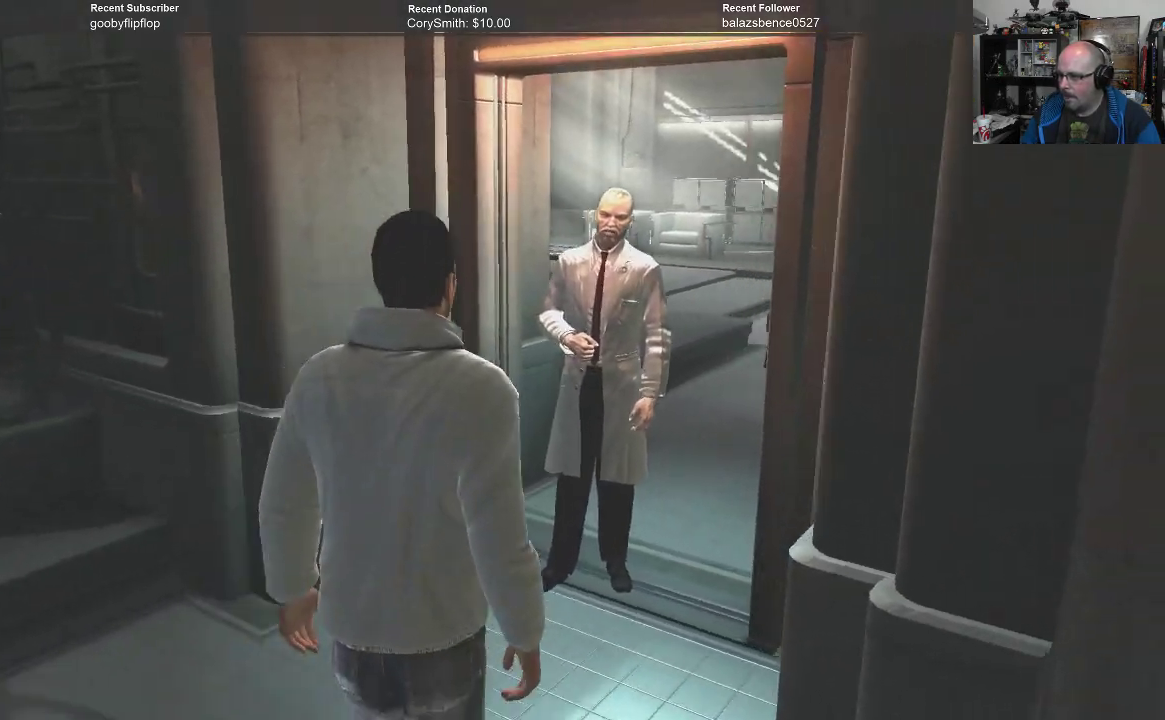
{"buttons": [], "left_stick": "center", "right_stick": "center", "events": []}
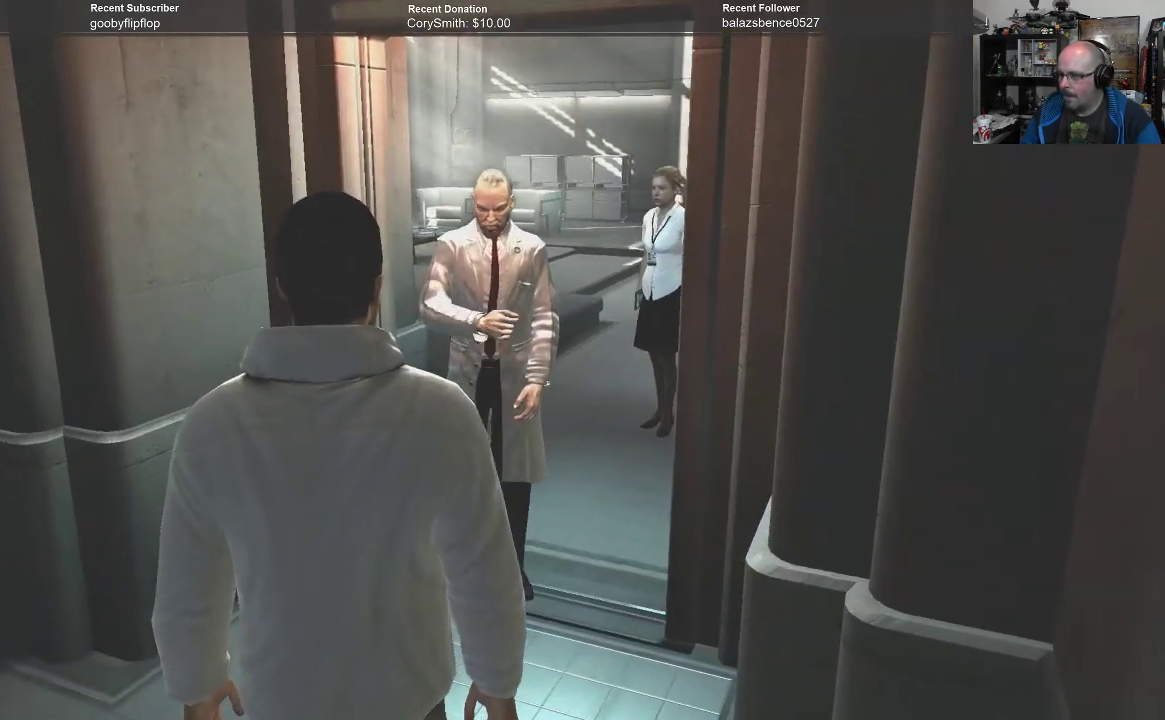
{"buttons": [], "left_stick": "down", "right_stick": "center", "events": [[167, "left_stick", "down"]]}
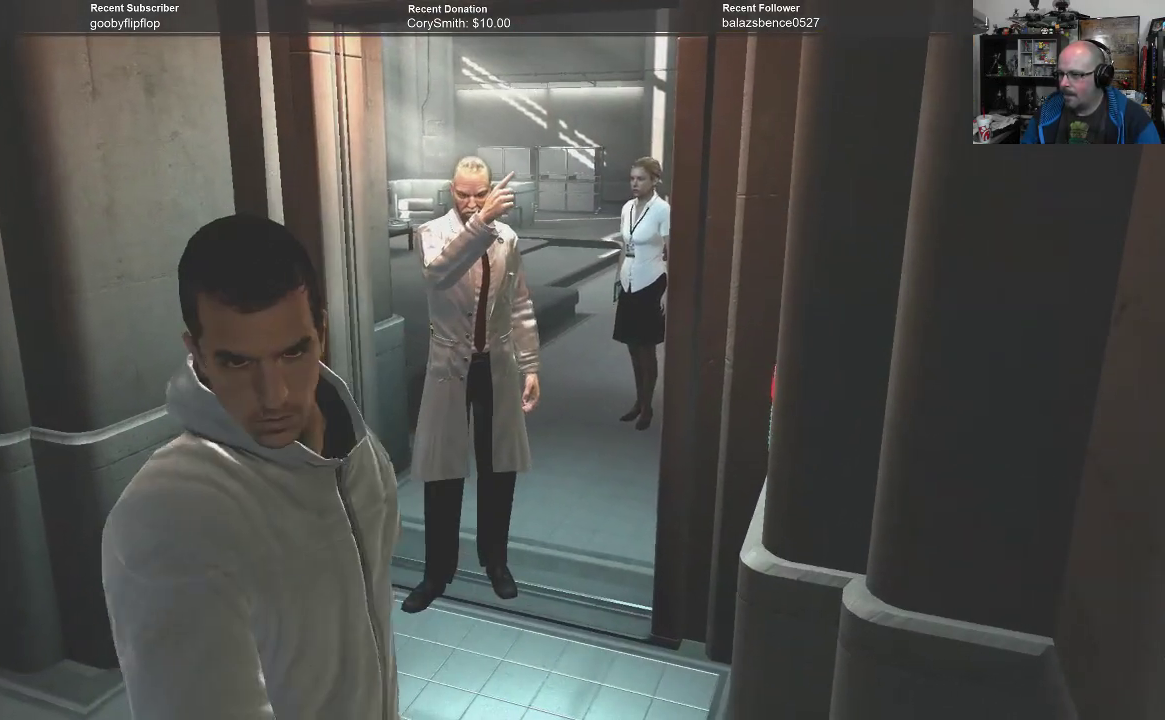
{"buttons": [], "left_stick": "down", "right_stick": "center", "events": []}